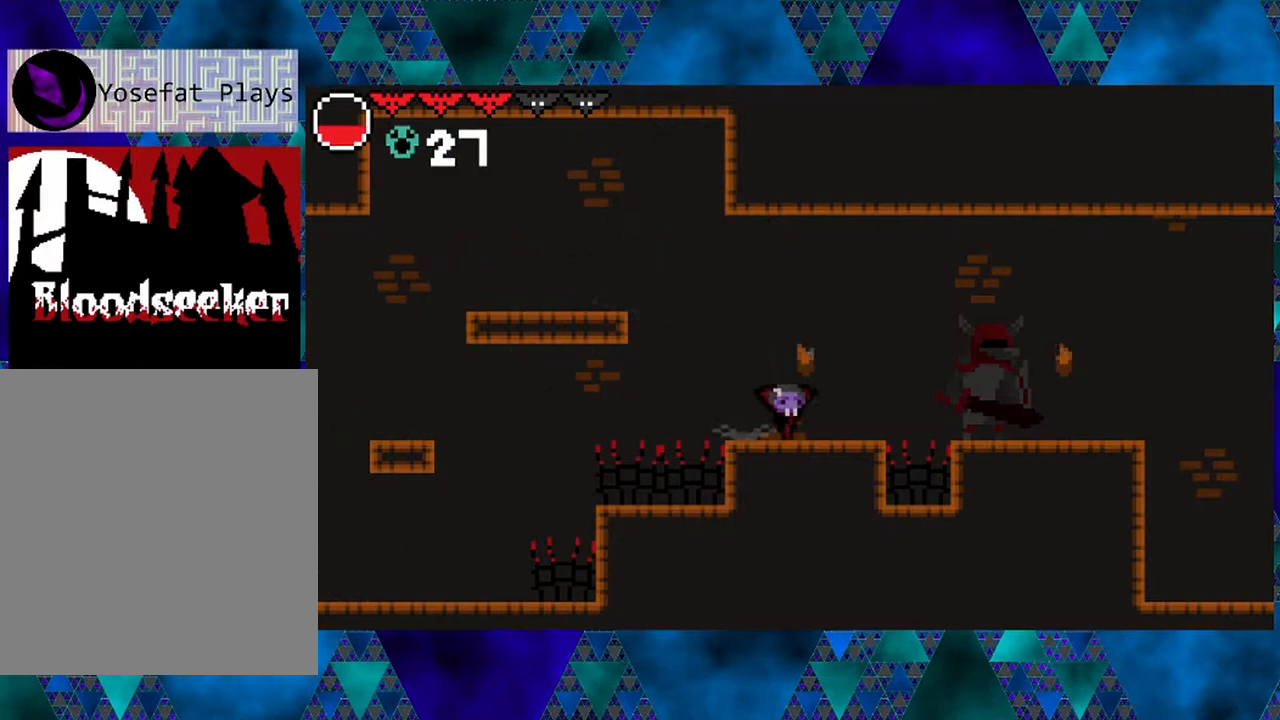
Gameplay with a controller (Nintendo layout); each line is a JSON object with the inputs held at the frame after it. "events" lists button and stick changes between this image and that frame as [ms after this image, input, new state], when the widget could be followed in between. Not read: L3 R3.
{"buttons": ["B", "DPAD_RIGHT"], "left_stick": "center", "right_stick": "center", "events": [[383, "B", "down"]]}
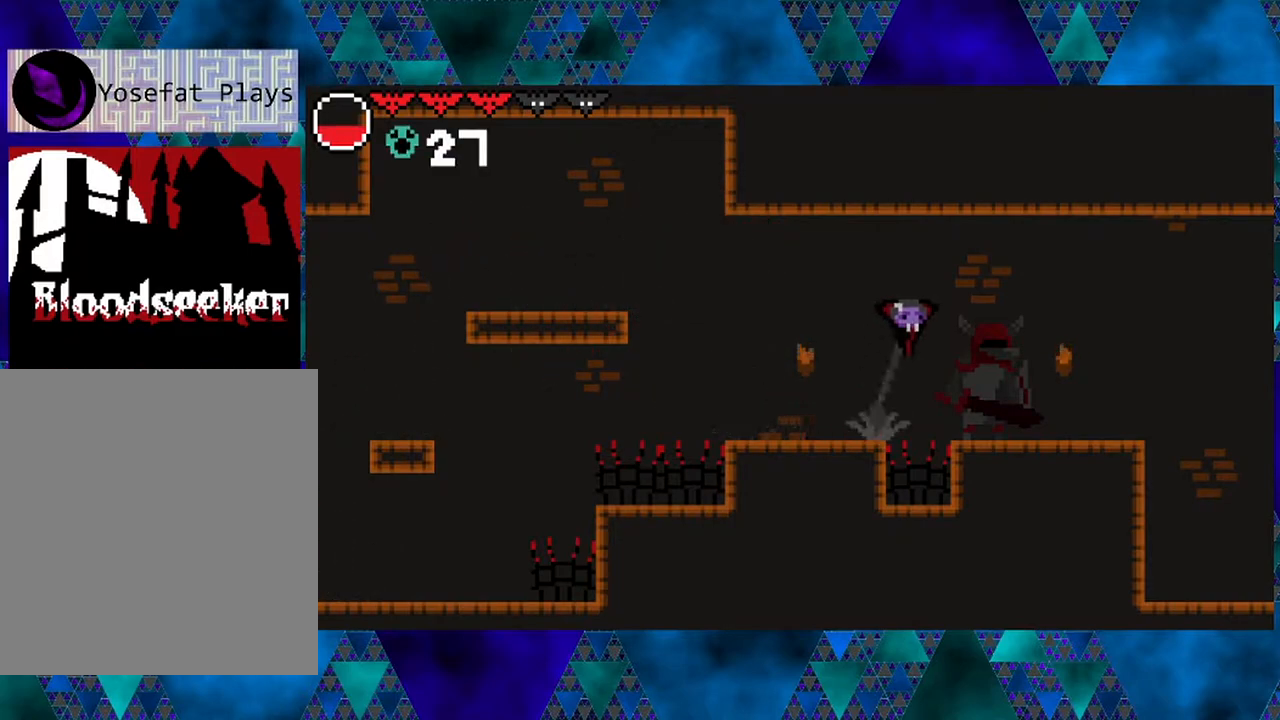
{"buttons": ["B", "DPAD_DOWN", "DPAD_RIGHT"], "left_stick": "center", "right_stick": "center", "events": [[150, "DPAD_DOWN", "down"], [283, "Y", "down"], [500, "Y", "up"]]}
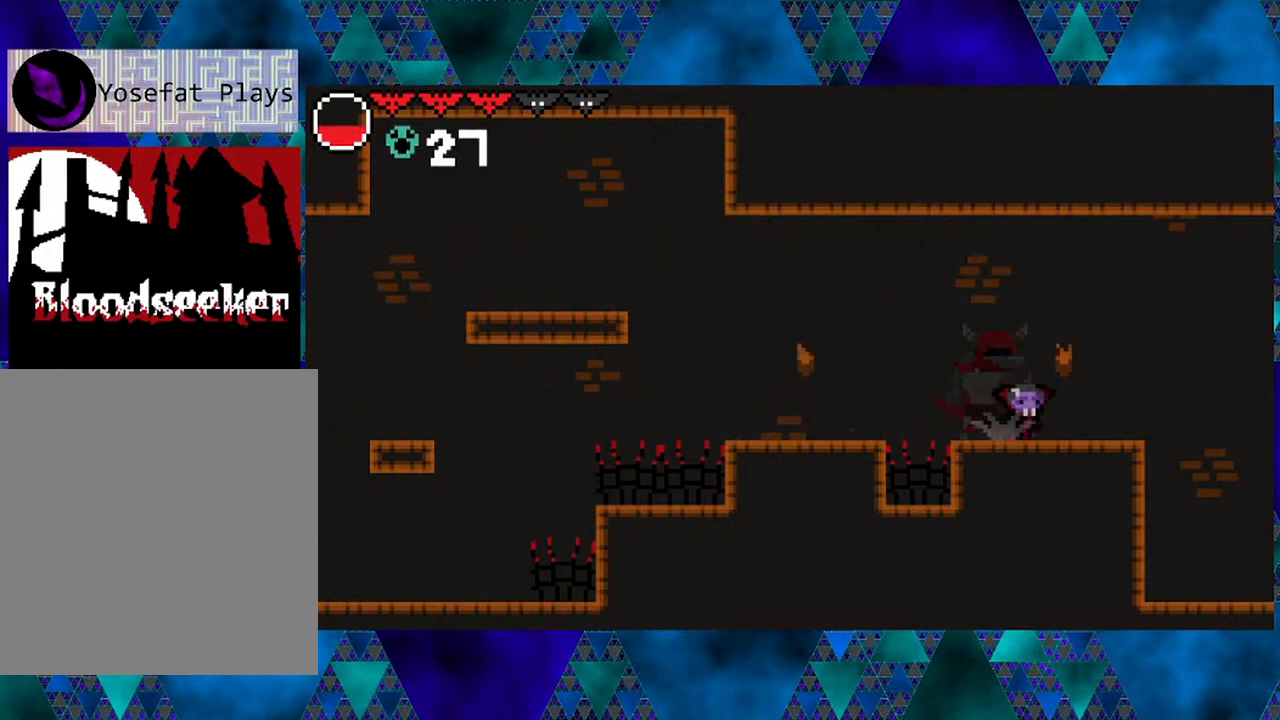
{"buttons": ["DPAD_RIGHT"], "left_stick": "center", "right_stick": "center", "events": [[50, "B", "up"], [83, "DPAD_DOWN", "up"]]}
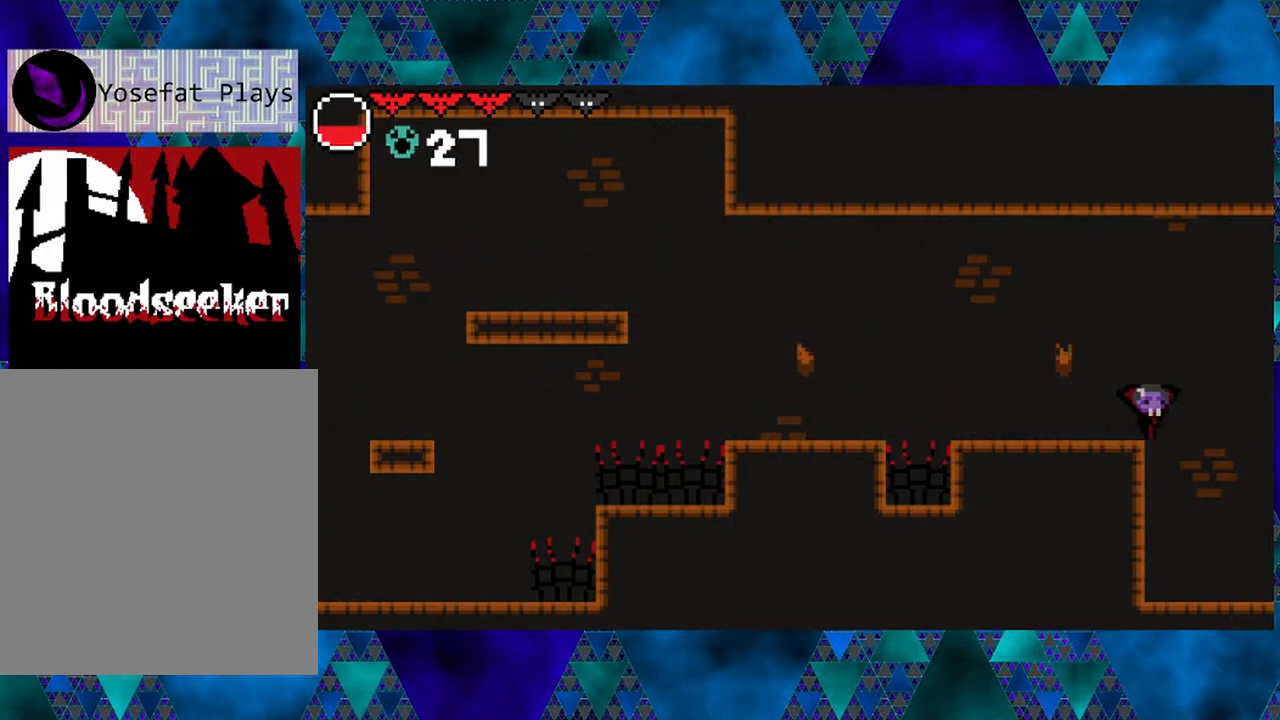
{"buttons": ["DPAD_RIGHT"], "left_stick": "center", "right_stick": "center", "events": []}
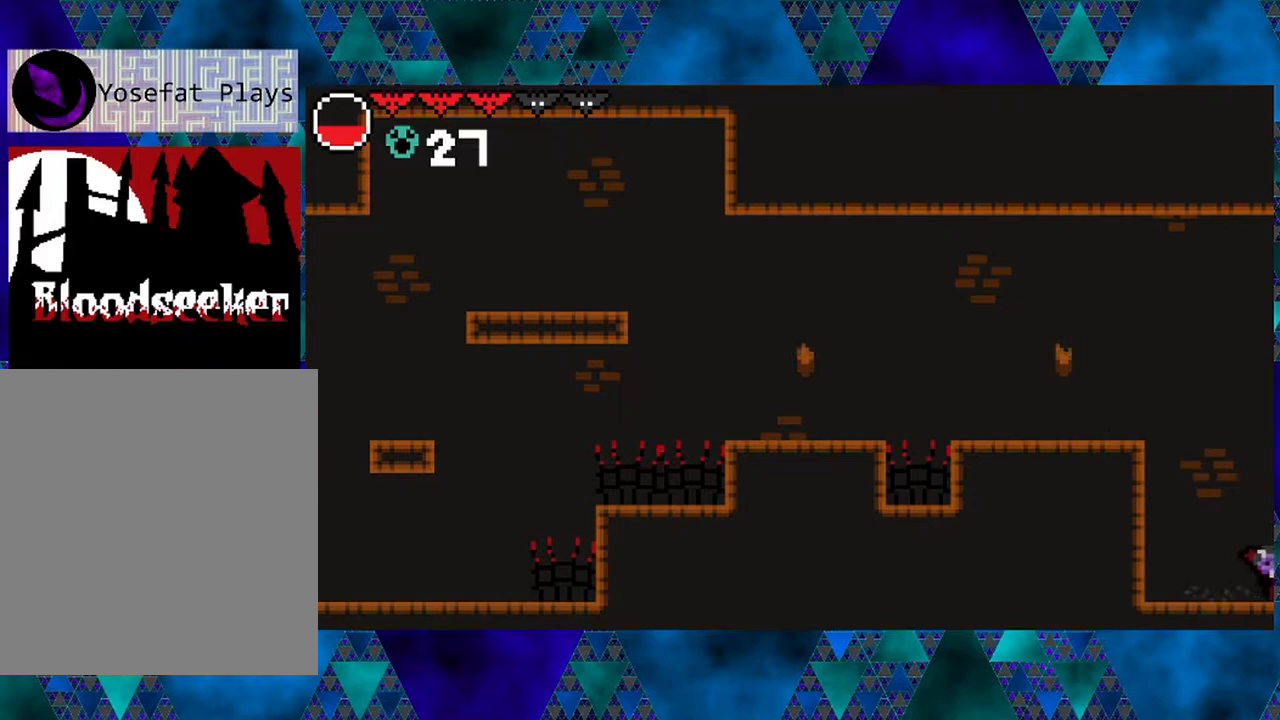
{"buttons": [], "left_stick": "center", "right_stick": "center", "events": [[150, "DPAD_RIGHT", "up"]]}
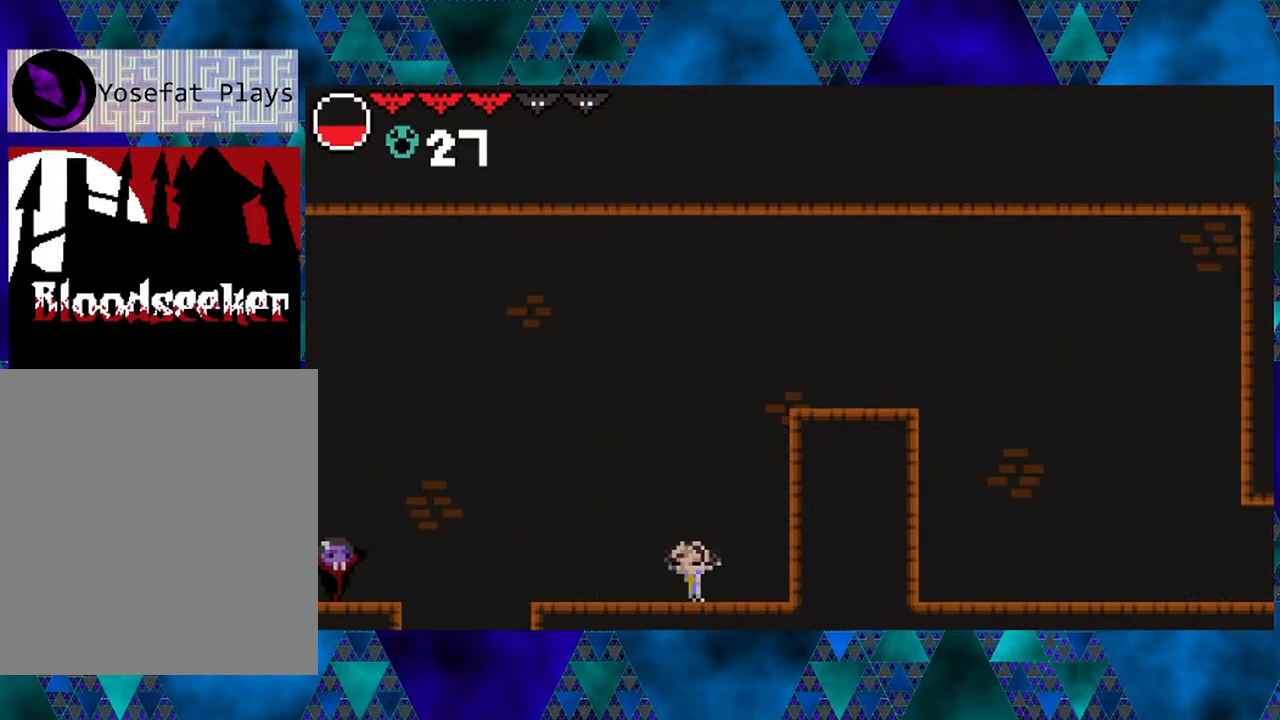
{"buttons": ["B", "DPAD_RIGHT"], "left_stick": "center", "right_stick": "center", "events": [[250, "DPAD_RIGHT", "down"], [450, "B", "down"]]}
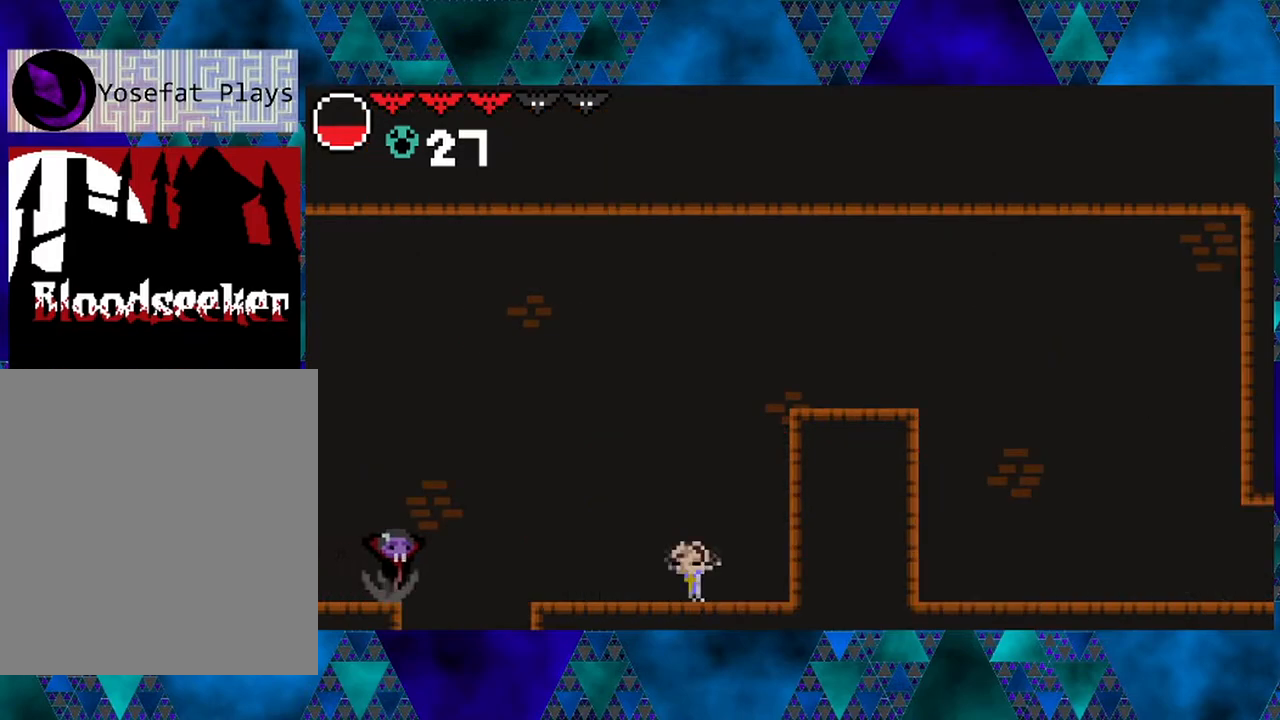
{"buttons": ["DPAD_RIGHT"], "left_stick": "center", "right_stick": "center", "events": [[500, "B", "up"]]}
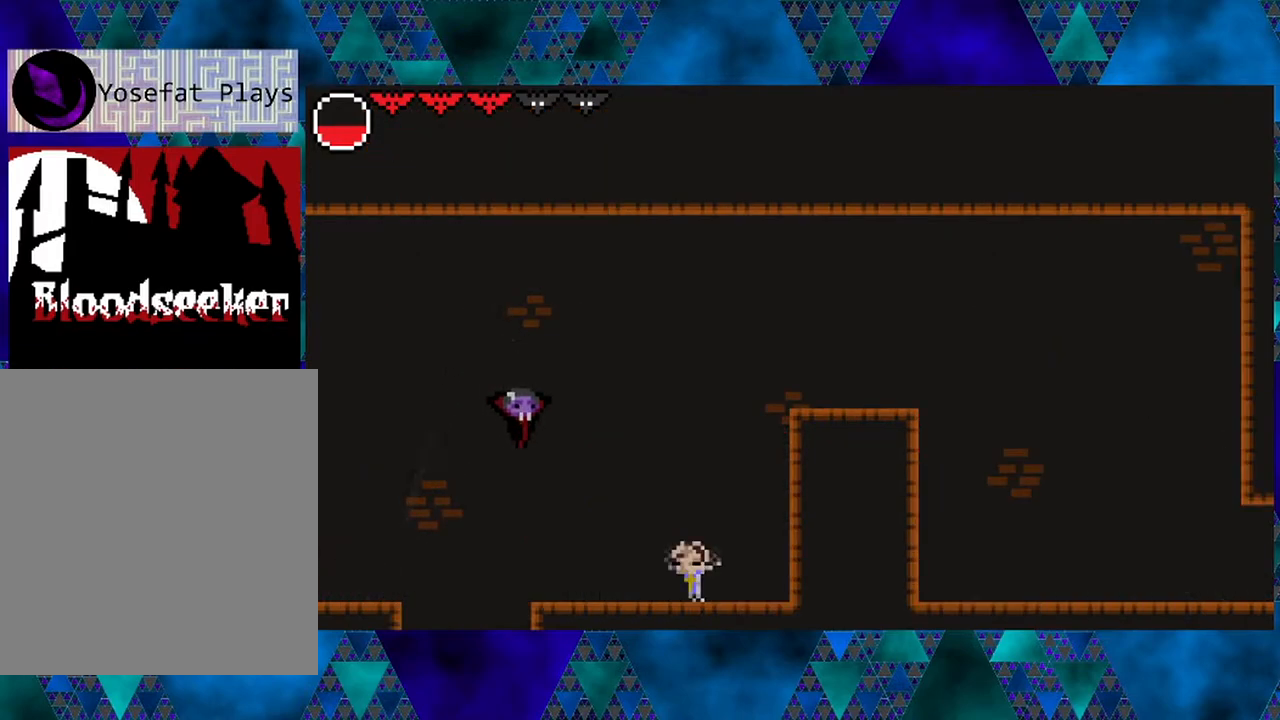
{"buttons": [], "left_stick": "center", "right_stick": "center", "events": [[333, "DPAD_RIGHT", "up"]]}
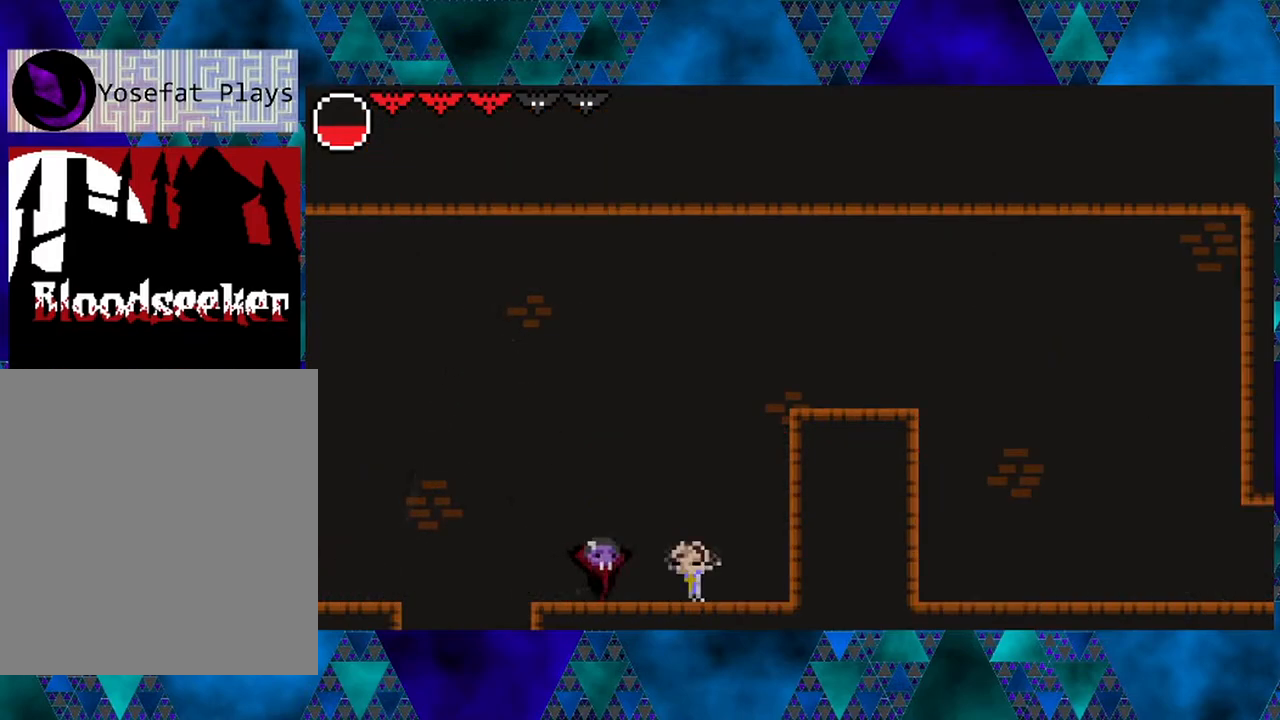
{"buttons": ["DPAD_RIGHT"], "left_stick": "center", "right_stick": "center", "events": [[450, "DPAD_RIGHT", "down"]]}
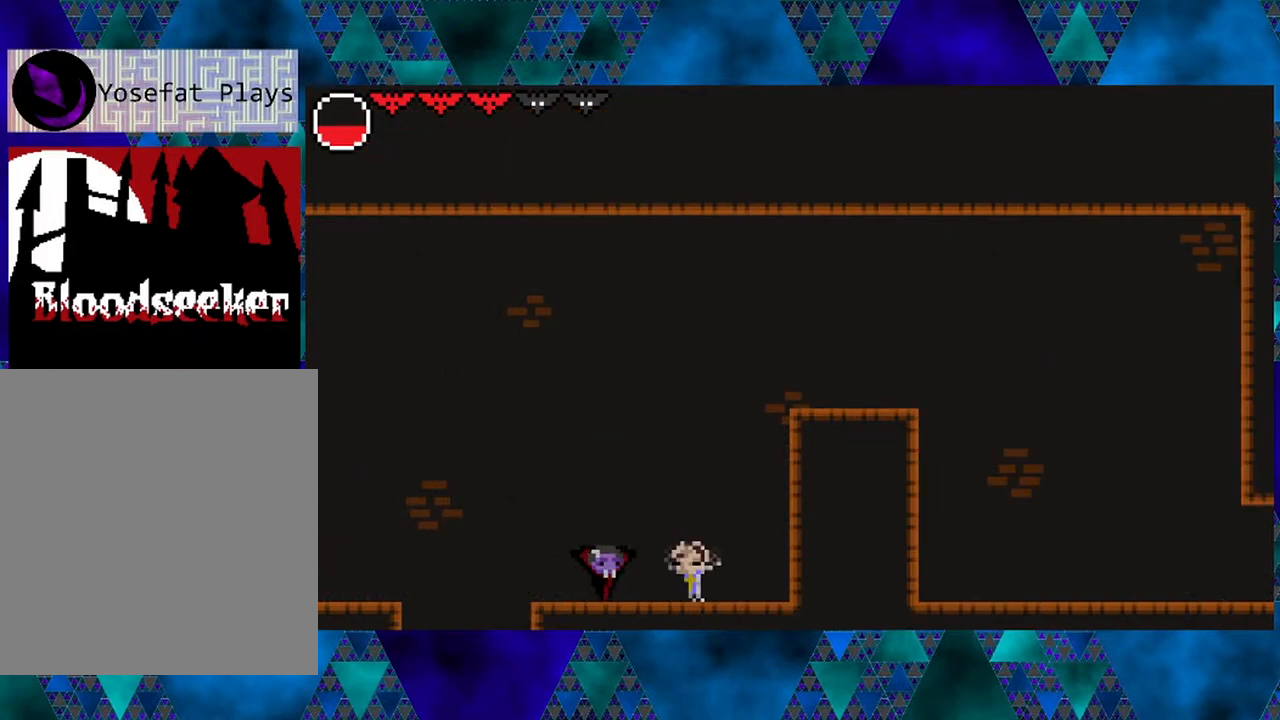
{"buttons": [], "left_stick": "center", "right_stick": "center", "events": [[83, "DPAD_RIGHT", "up"], [83, "Y", "down"], [250, "Y", "up"]]}
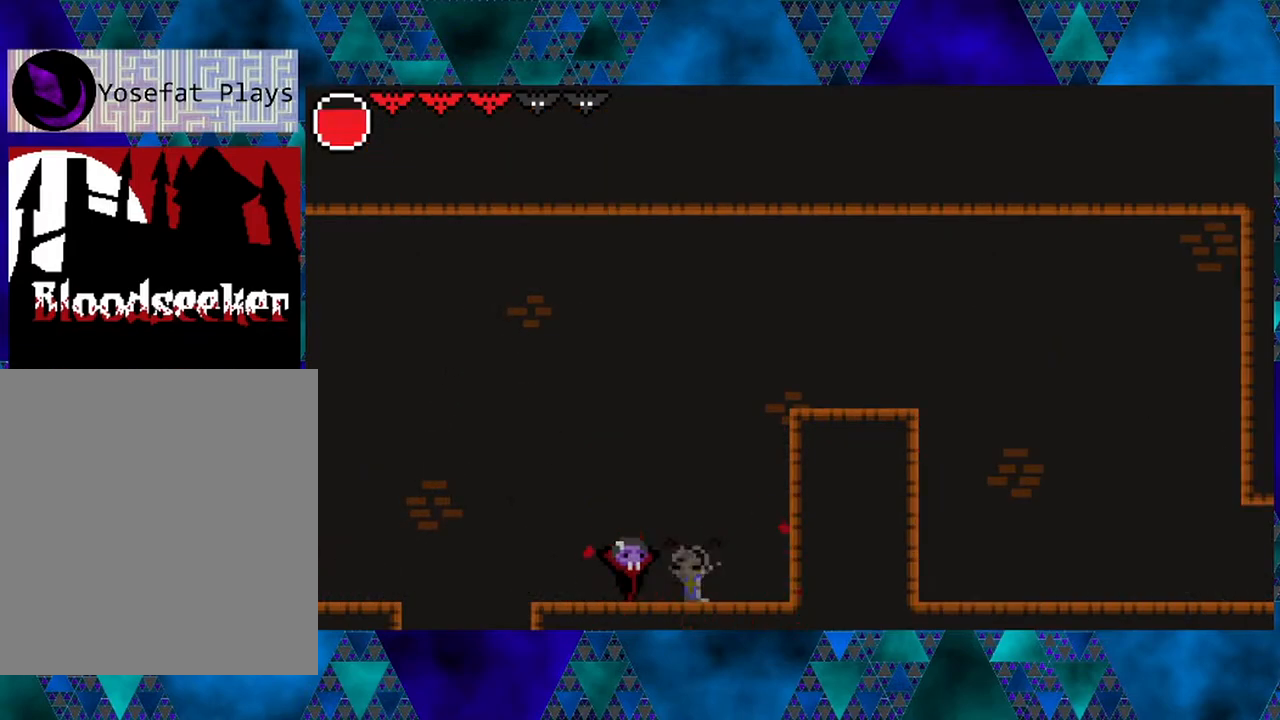
{"buttons": ["DPAD_RIGHT"], "left_stick": "center", "right_stick": "center", "events": [[50, "DPAD_RIGHT", "down"]]}
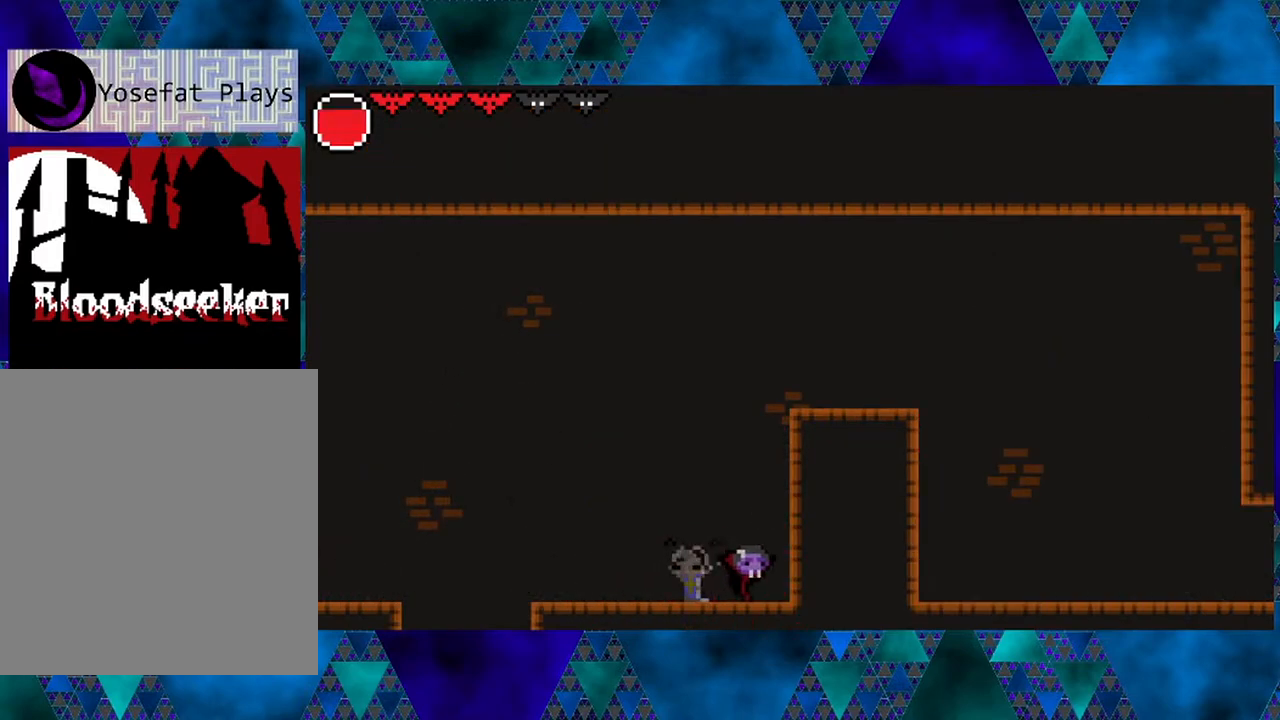
{"buttons": ["B", "DPAD_RIGHT"], "left_stick": "center", "right_stick": "center", "events": [[133, "B", "down"]]}
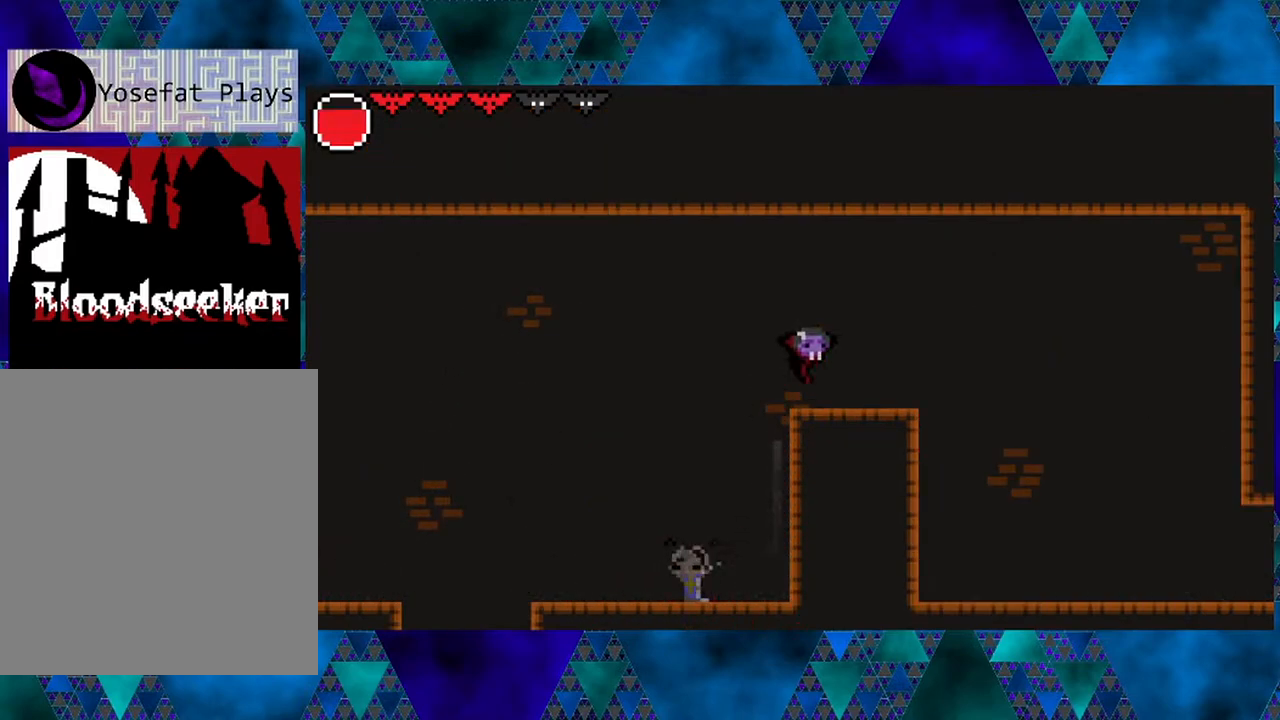
{"buttons": ["B", "DPAD_RIGHT"], "left_stick": "center", "right_stick": "center", "events": [[133, "B", "up"], [350, "B", "down"]]}
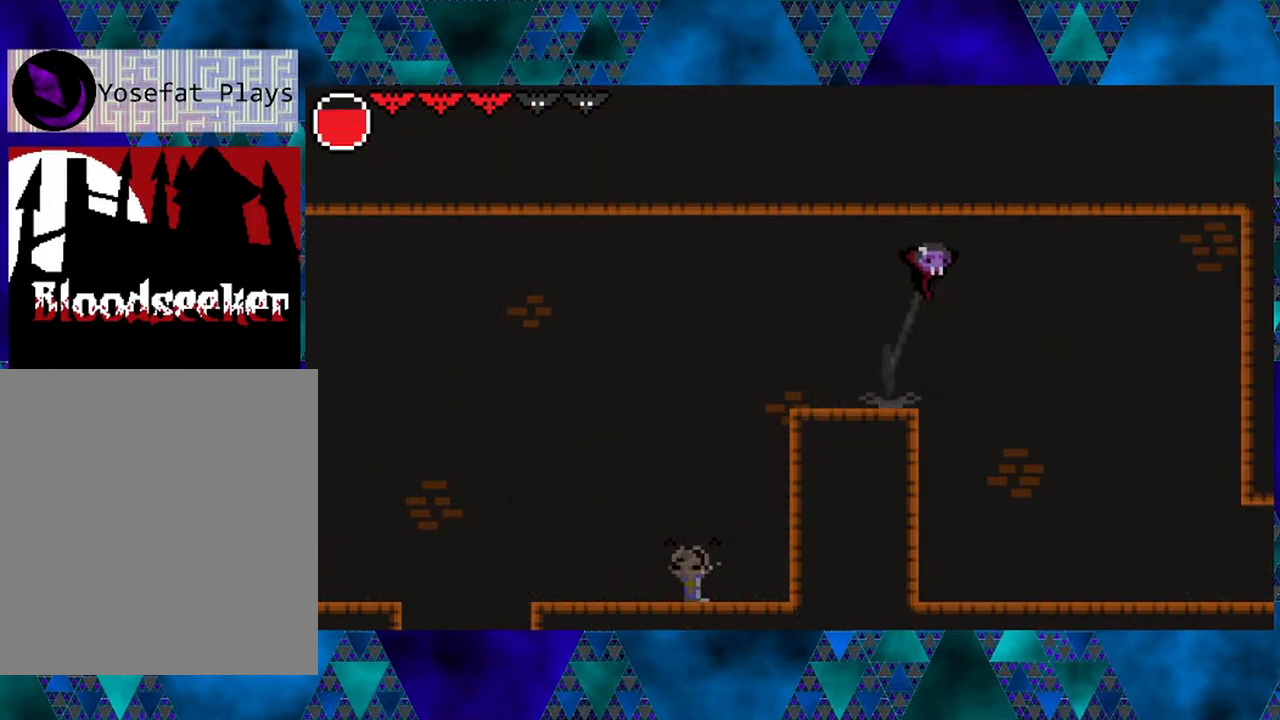
{"buttons": ["DPAD_RIGHT"], "left_stick": "center", "right_stick": "center", "events": [[167, "B", "up"]]}
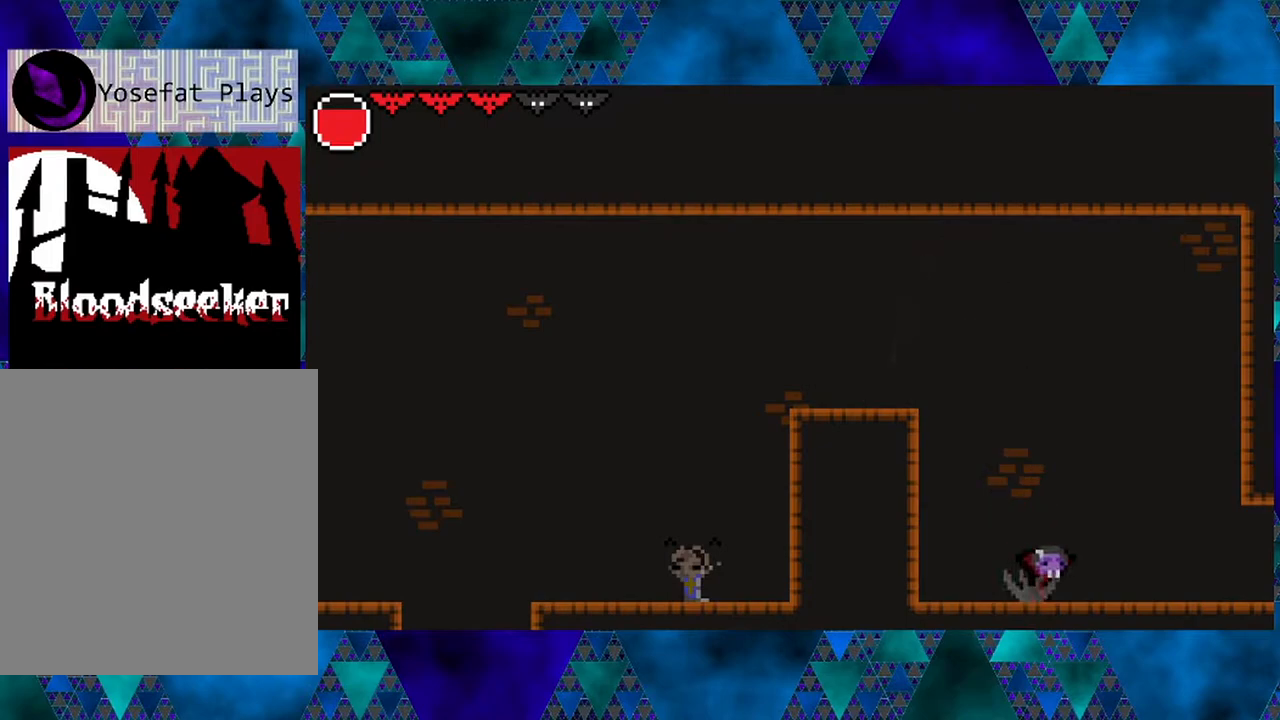
{"buttons": ["DPAD_RIGHT"], "left_stick": "center", "right_stick": "center", "events": []}
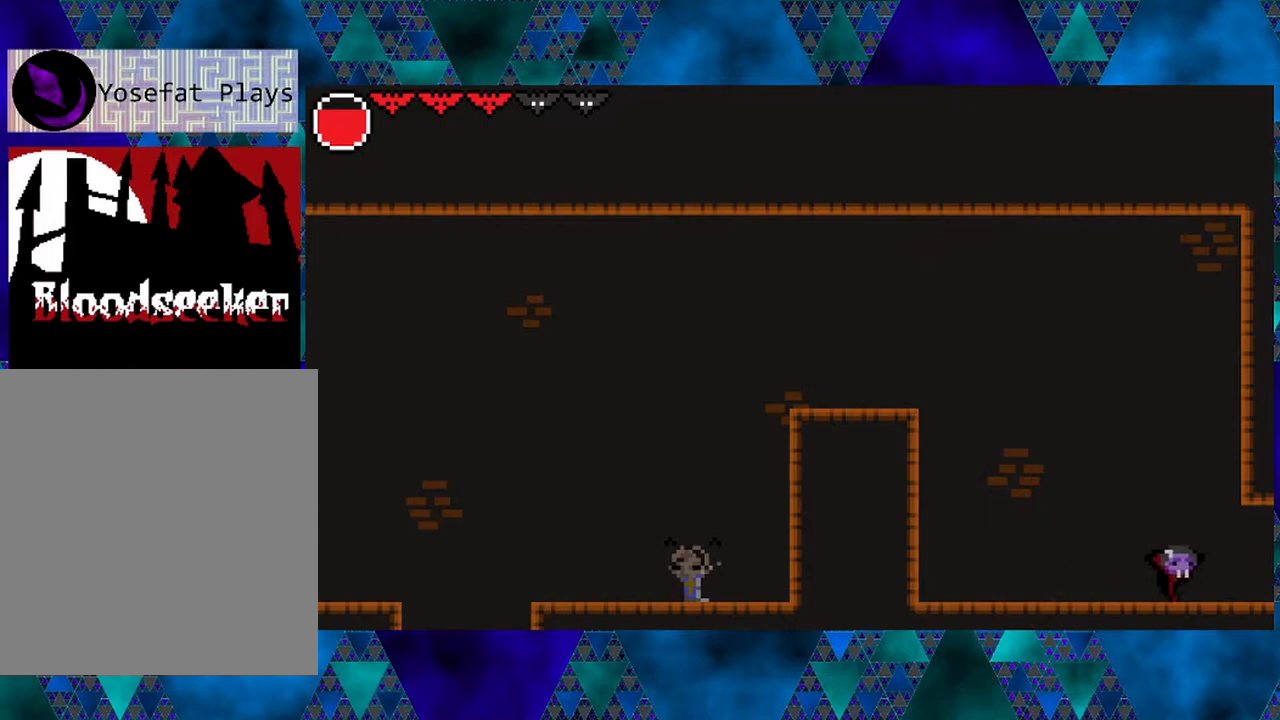
{"buttons": ["DPAD_RIGHT"], "left_stick": "center", "right_stick": "center", "events": []}
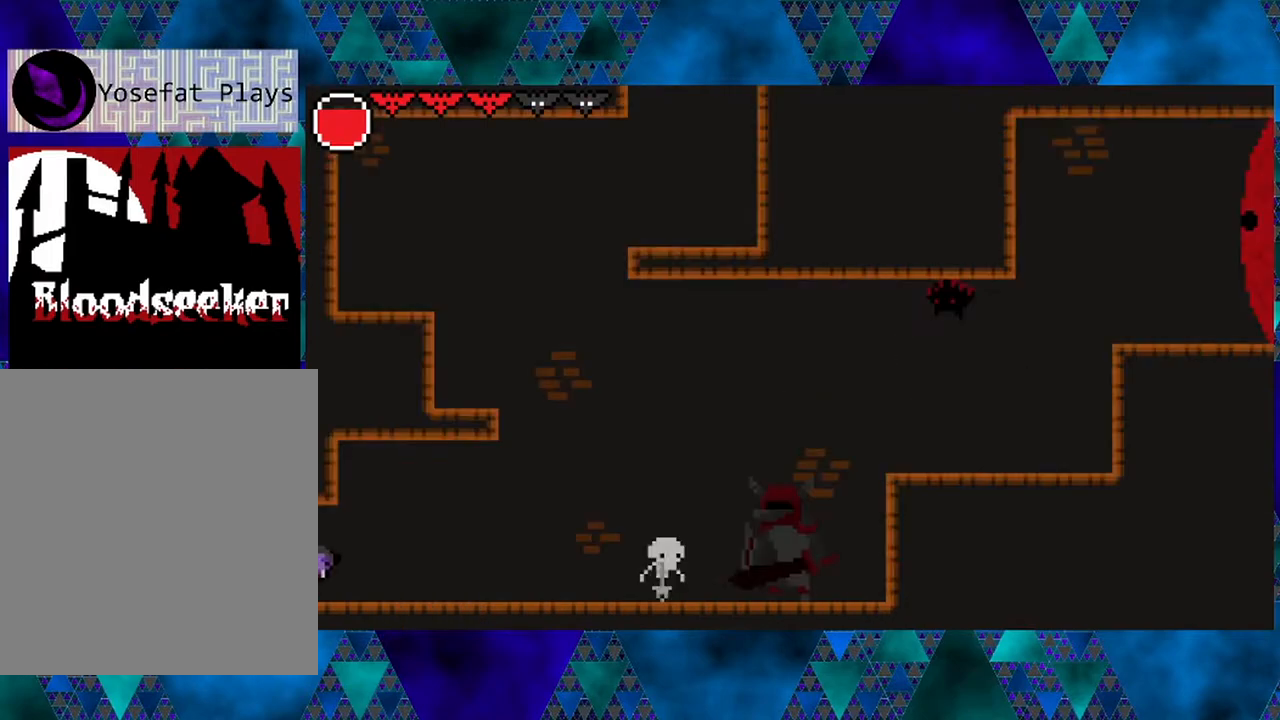
{"buttons": [], "left_stick": "center", "right_stick": "center", "events": [[33, "DPAD_RIGHT", "up"]]}
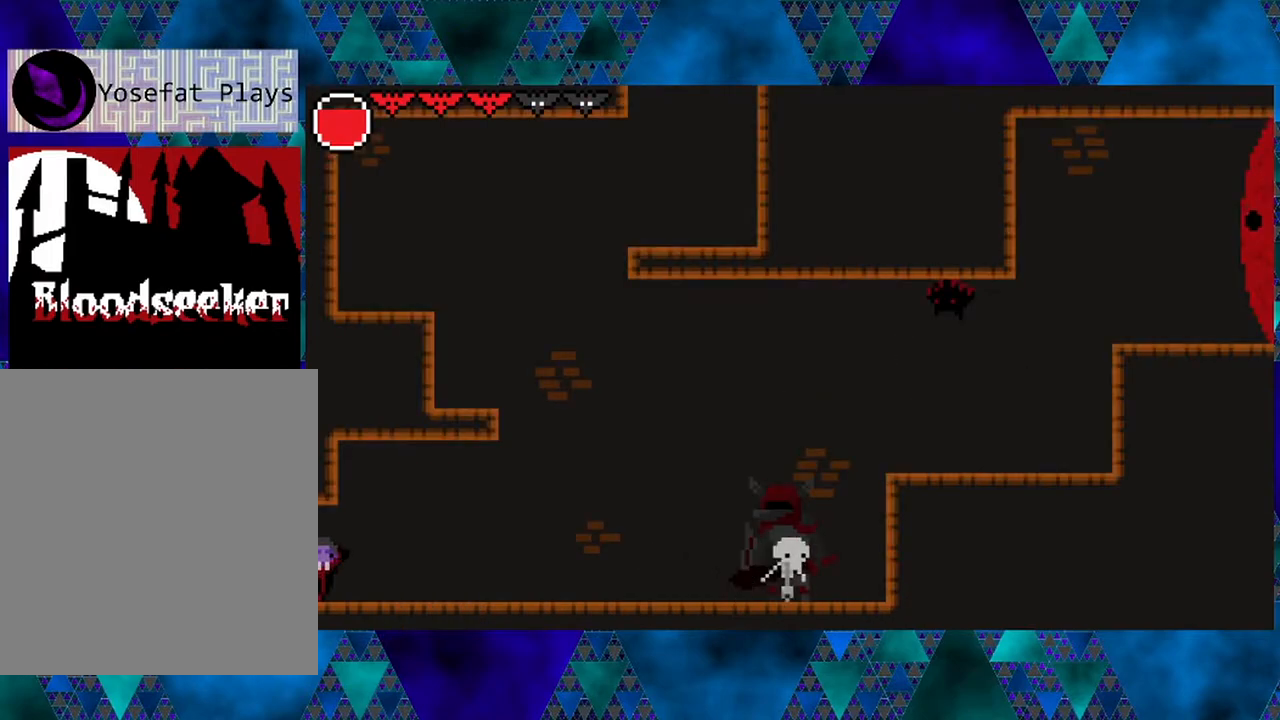
{"buttons": ["DPAD_RIGHT"], "left_stick": "center", "right_stick": "center", "events": [[183, "DPAD_RIGHT", "down"]]}
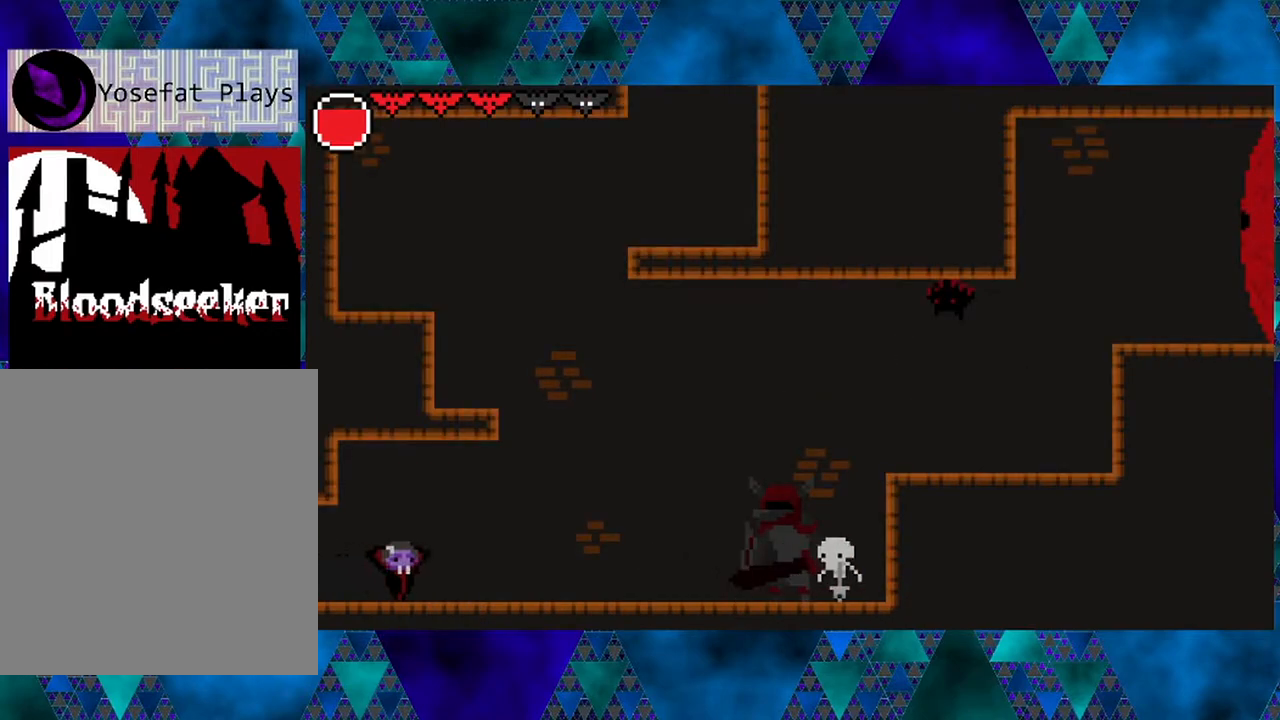
{"buttons": ["DPAD_RIGHT"], "left_stick": "center", "right_stick": "center", "events": []}
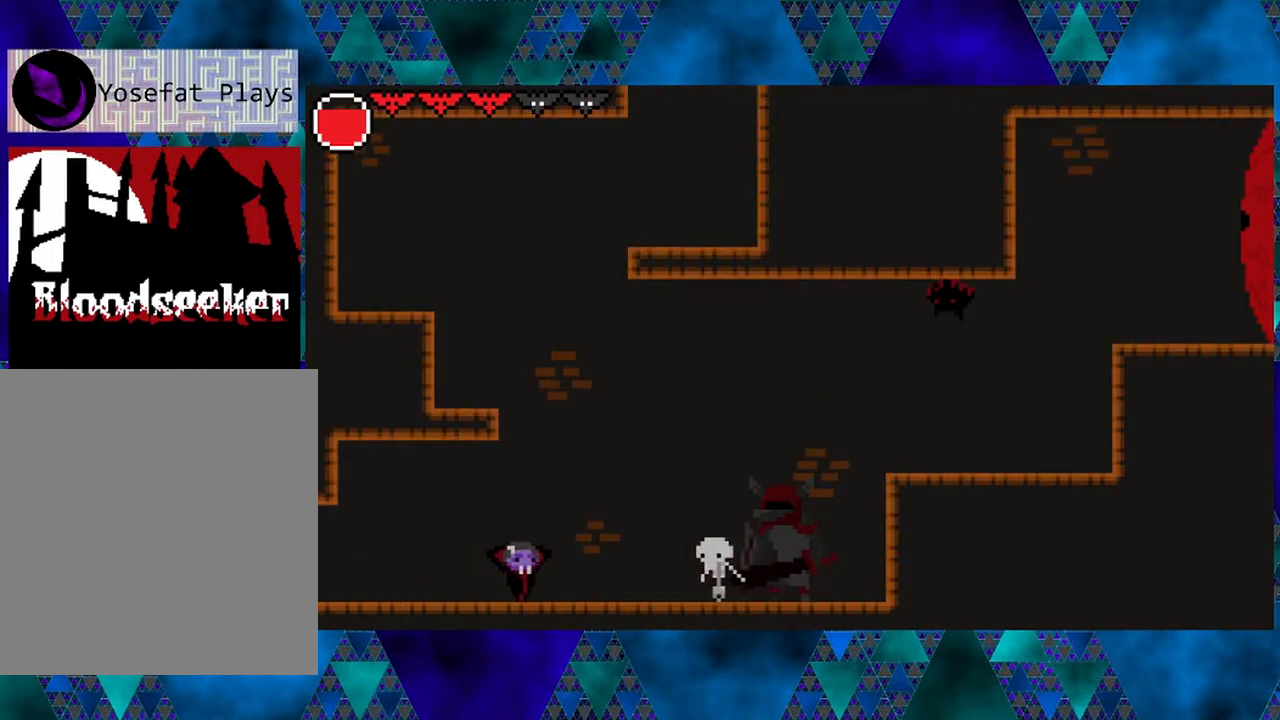
{"buttons": ["Y"], "left_stick": "center", "right_stick": "center", "events": [[50, "DPAD_RIGHT", "up"], [500, "Y", "down"]]}
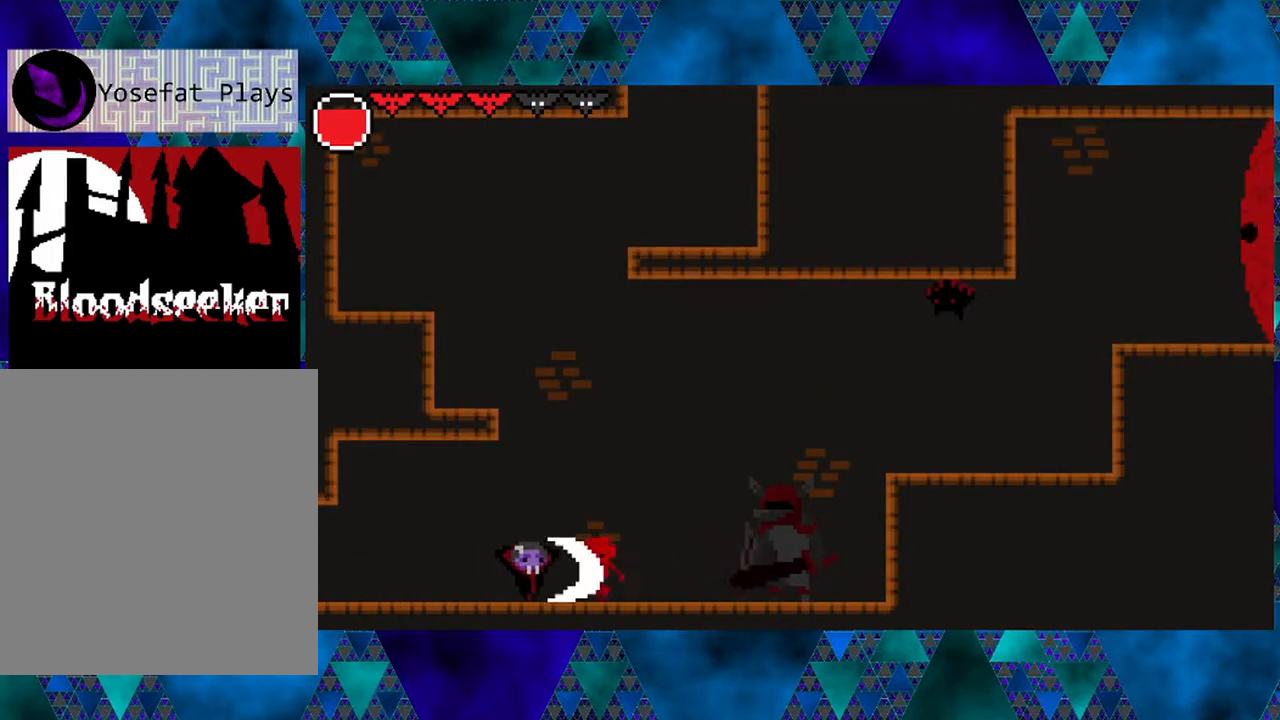
{"buttons": [], "left_stick": "center", "right_stick": "center", "events": [[183, "Y", "up"]]}
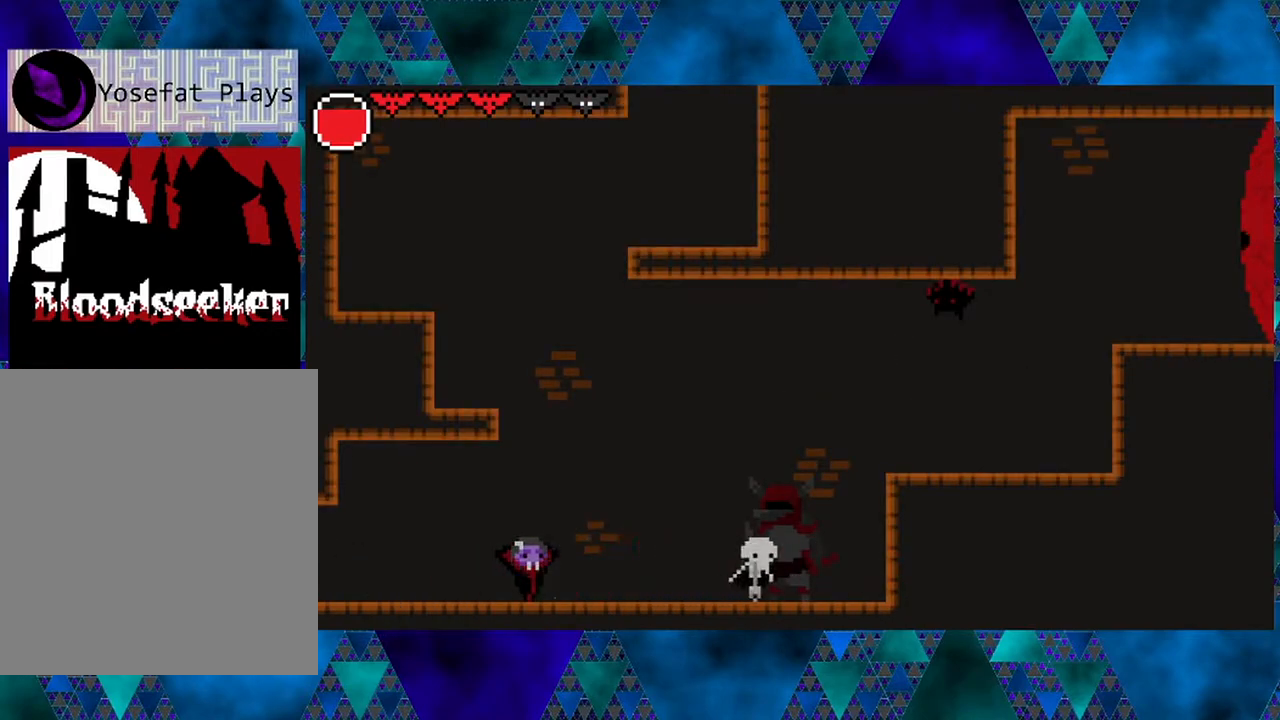
{"buttons": ["DPAD_RIGHT"], "left_stick": "center", "right_stick": "center", "events": [[467, "DPAD_RIGHT", "down"]]}
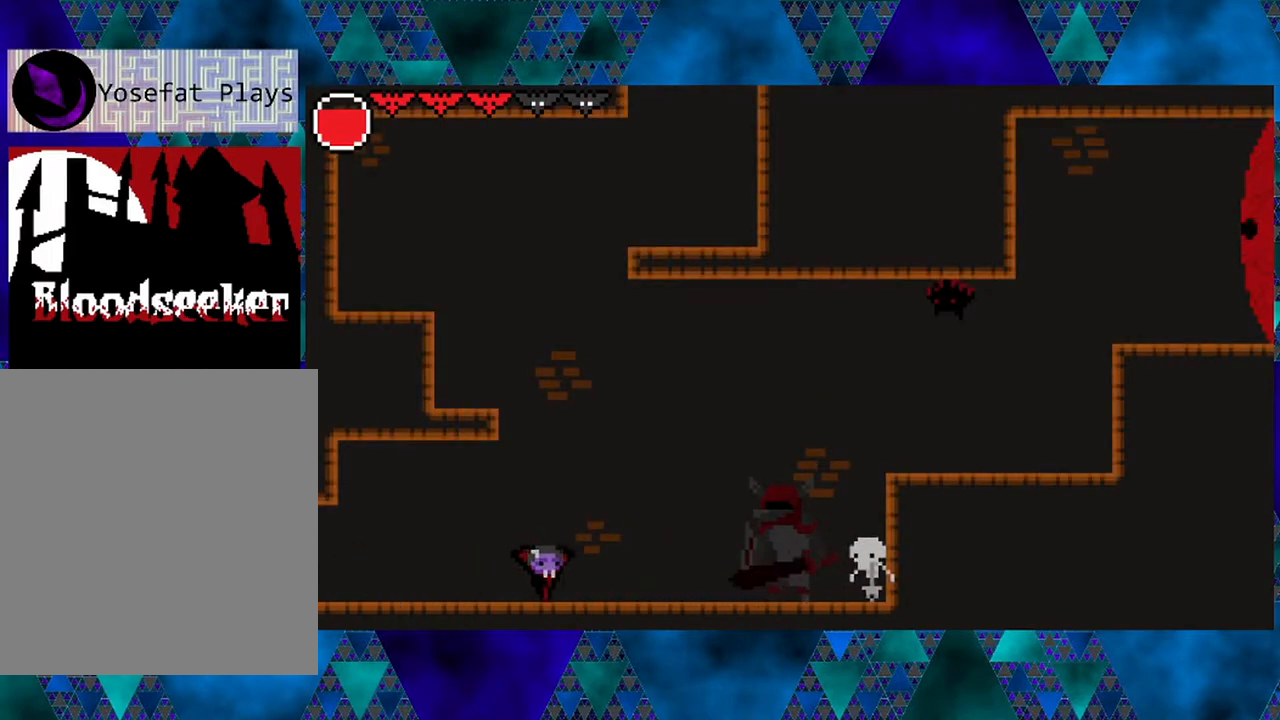
{"buttons": [], "left_stick": "center", "right_stick": "center", "events": [[267, "DPAD_RIGHT", "up"]]}
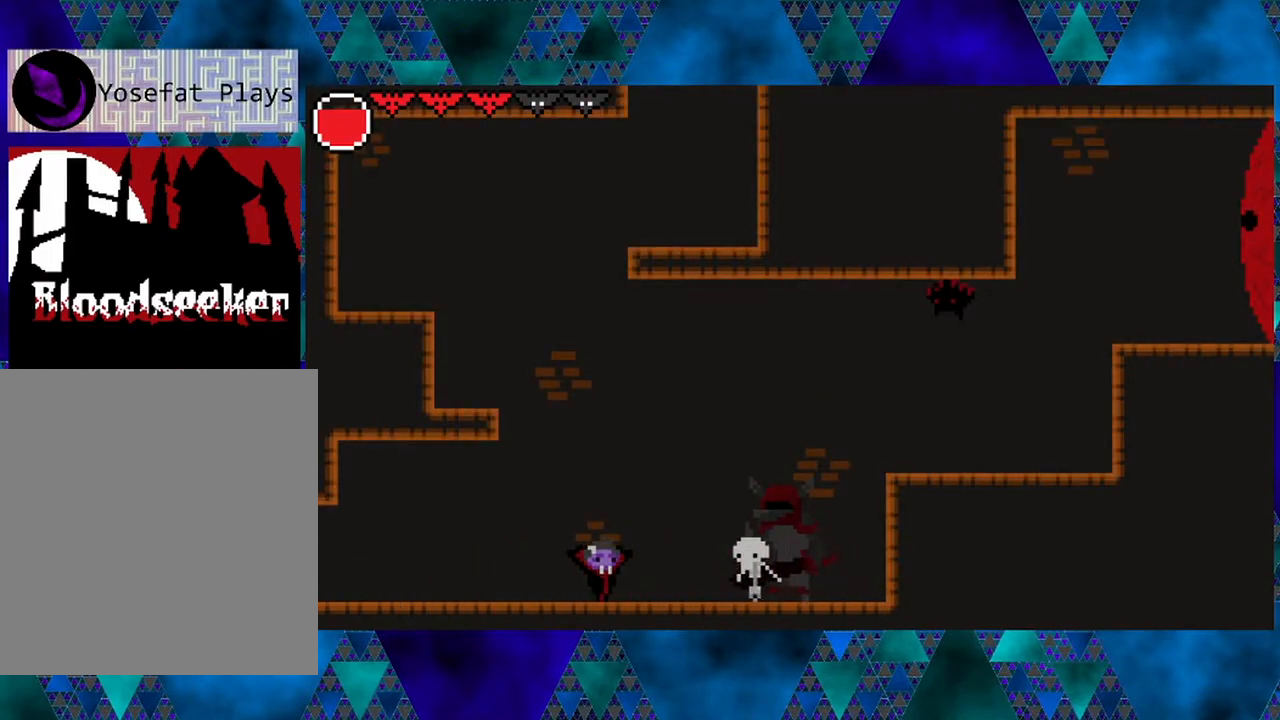
{"buttons": ["Y"], "left_stick": "center", "right_stick": "center", "events": [[350, "Y", "down"]]}
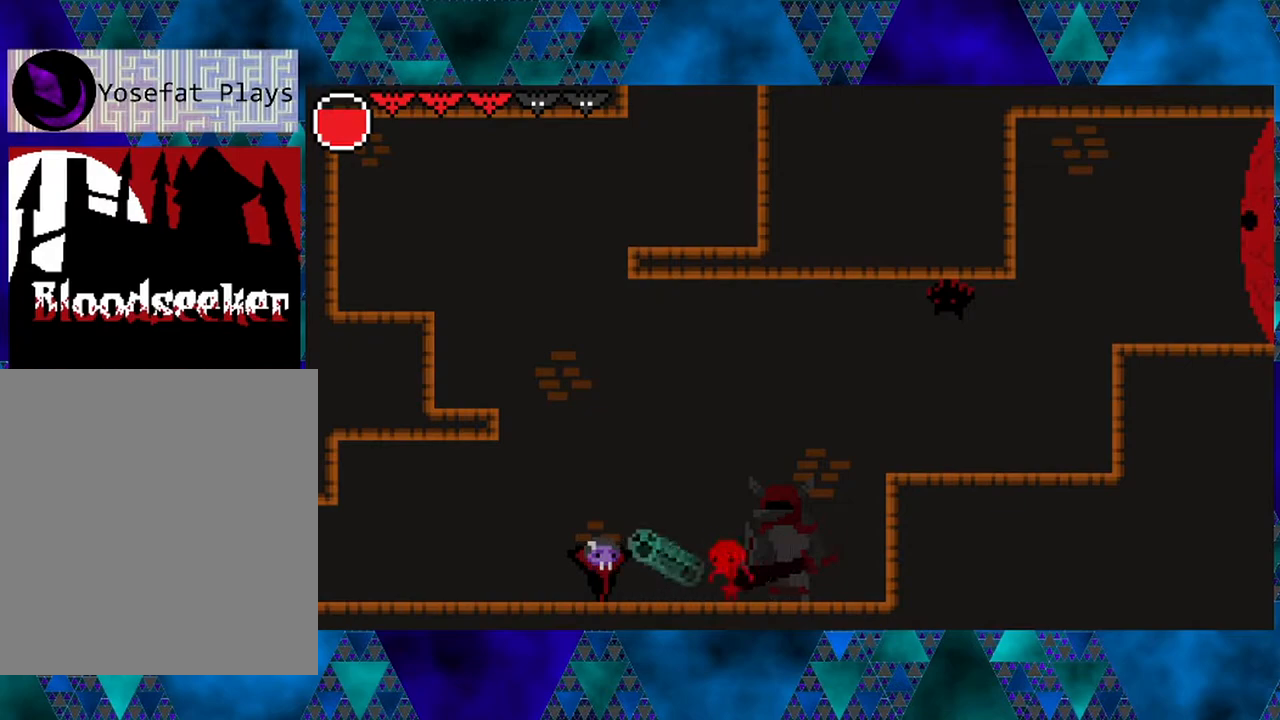
{"buttons": ["DPAD_RIGHT"], "left_stick": "center", "right_stick": "center", "events": [[33, "Y", "up"], [217, "DPAD_RIGHT", "down"]]}
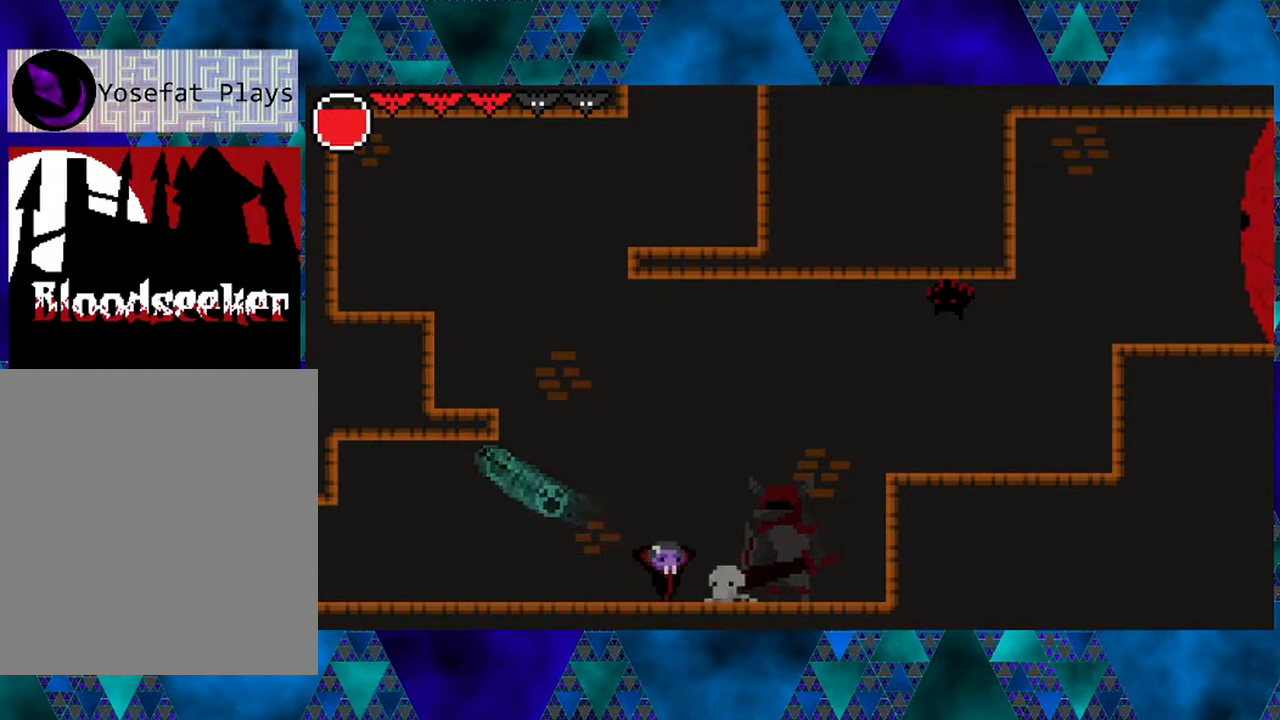
{"buttons": ["B", "DPAD_RIGHT"], "left_stick": "center", "right_stick": "center", "events": [[500, "B", "down"]]}
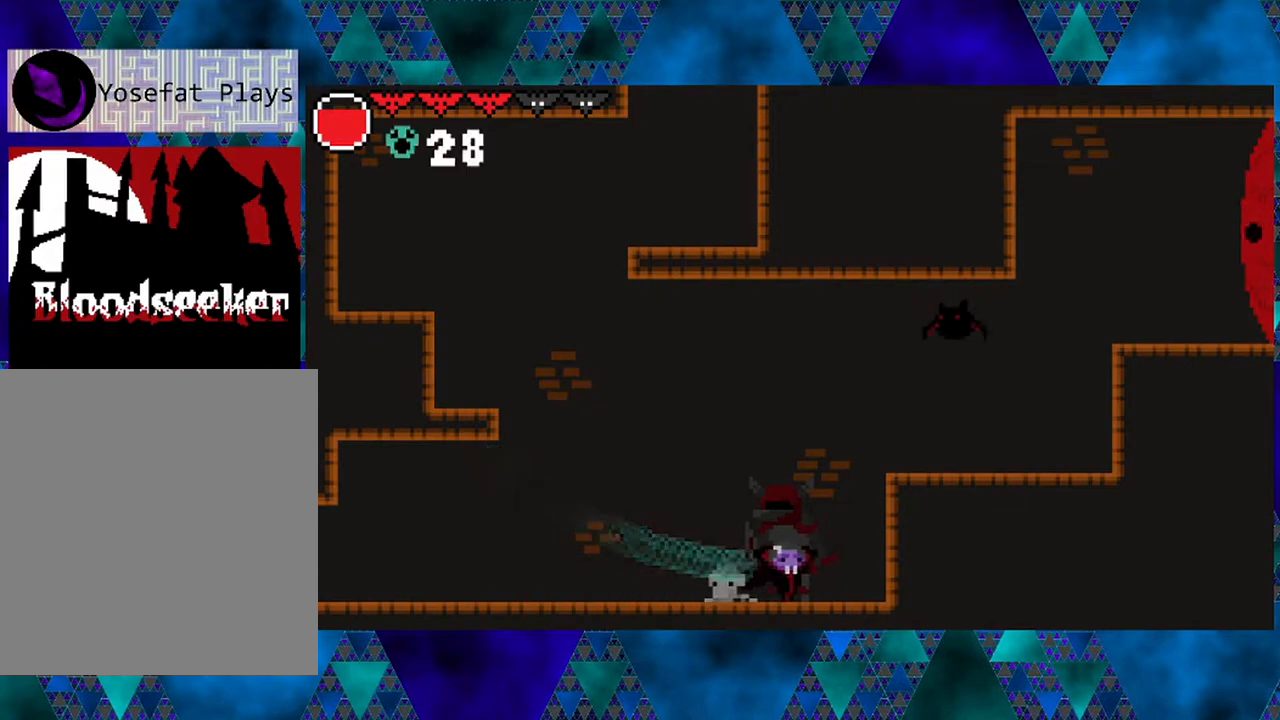
{"buttons": ["B", "Y"], "left_stick": "center", "right_stick": "center", "events": [[250, "DPAD_RIGHT", "up"], [267, "Y", "down"]]}
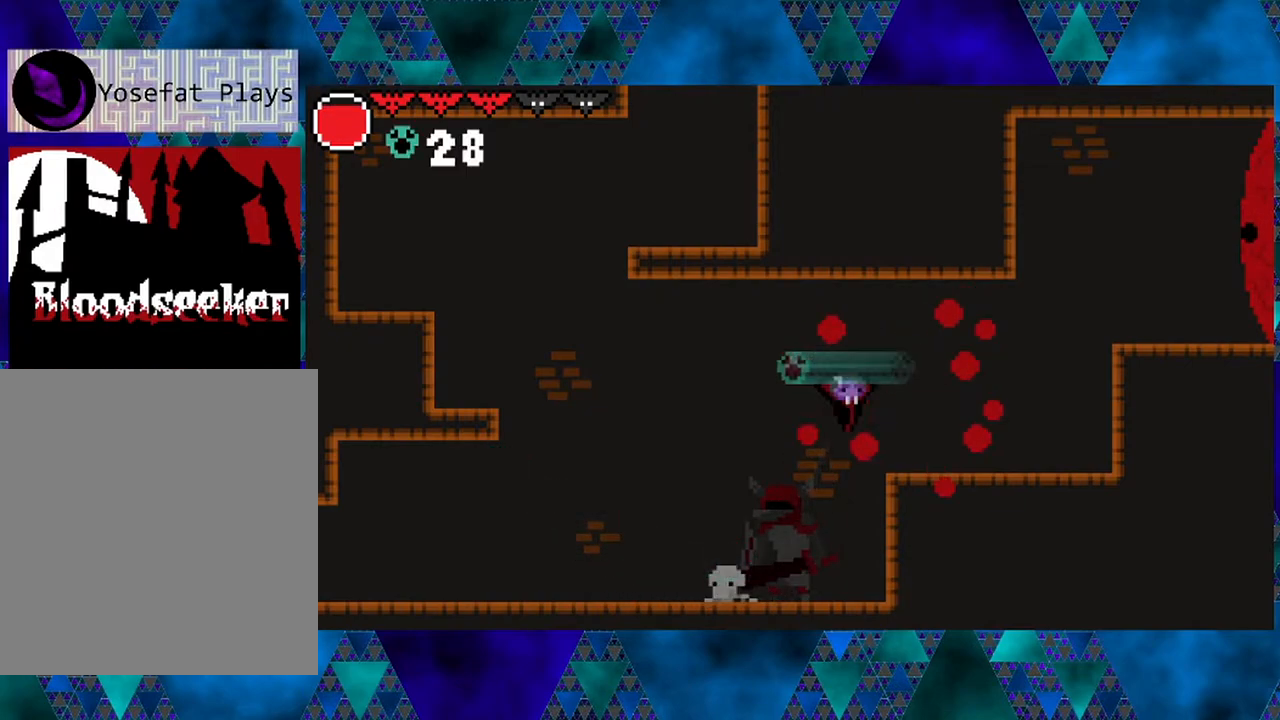
{"buttons": ["B"], "left_stick": "center", "right_stick": "center", "events": [[50, "B", "up"], [50, "Y", "up"], [350, "B", "down"]]}
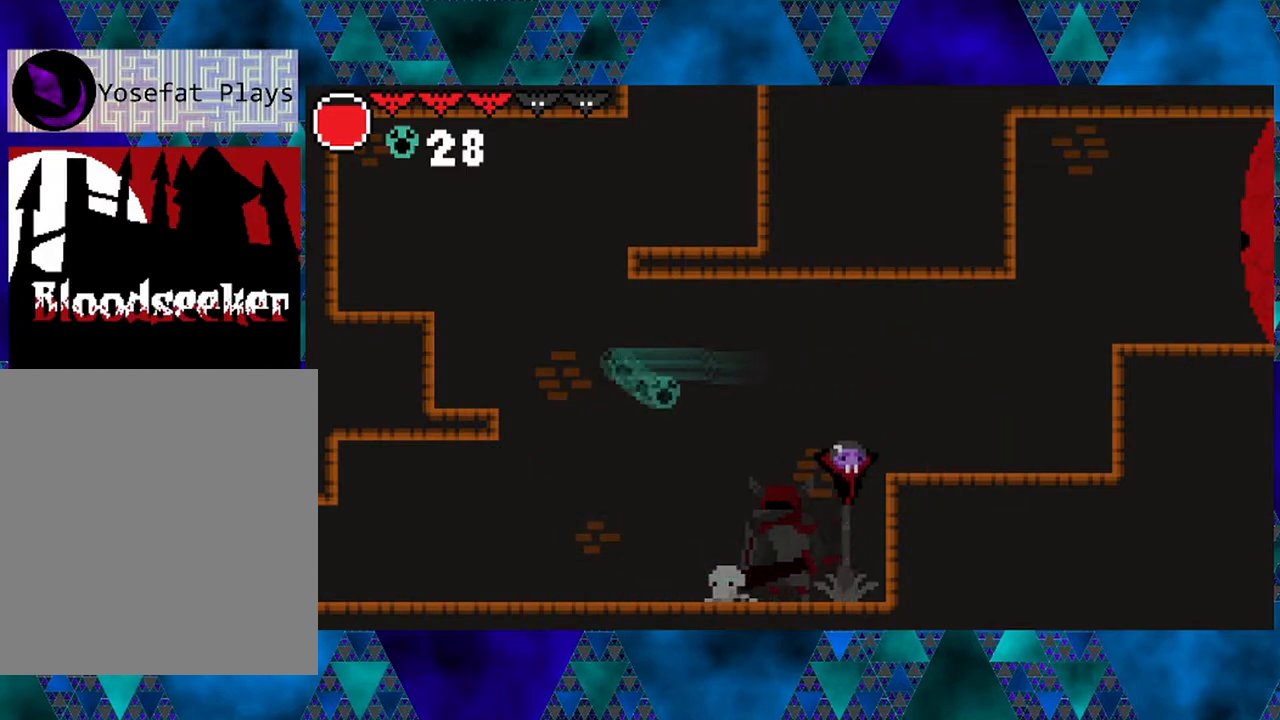
{"buttons": ["DPAD_RIGHT"], "left_stick": "center", "right_stick": "center", "events": [[67, "DPAD_RIGHT", "down"], [183, "B", "up"]]}